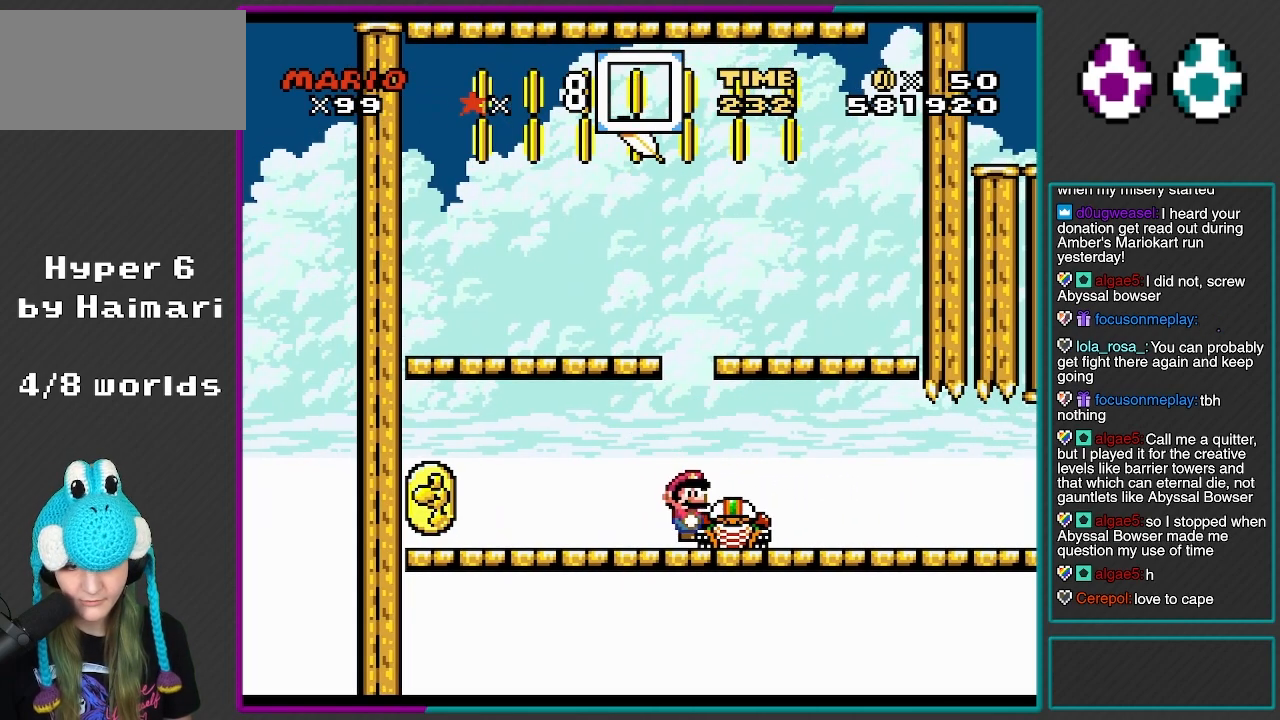
Gameplay with a controller (Nintendo layout); each line is a JSON object with the inputs held at the frame after it. "events" lists button and stick changes between this image and that frame as [ms after this image, input, new state], when the widget could be followed in between. Not read: L3 R3.
{"buttons": [], "events": [[33, "DPAD_LEFT", "down"], [250, "DPAD_LEFT", "up"], [500, "Y", "up"]]}
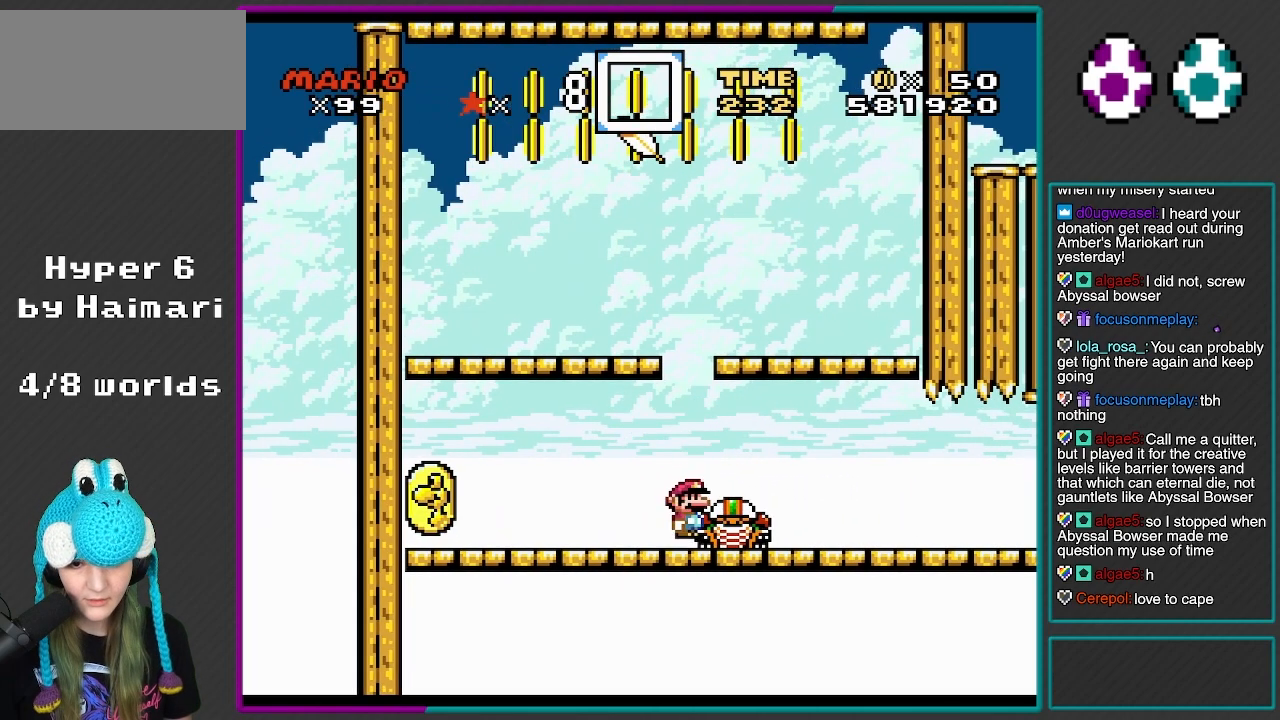
{"buttons": ["X"], "events": [[67, "X", "down"], [433, "A", "down"], [467, "A", "up"]]}
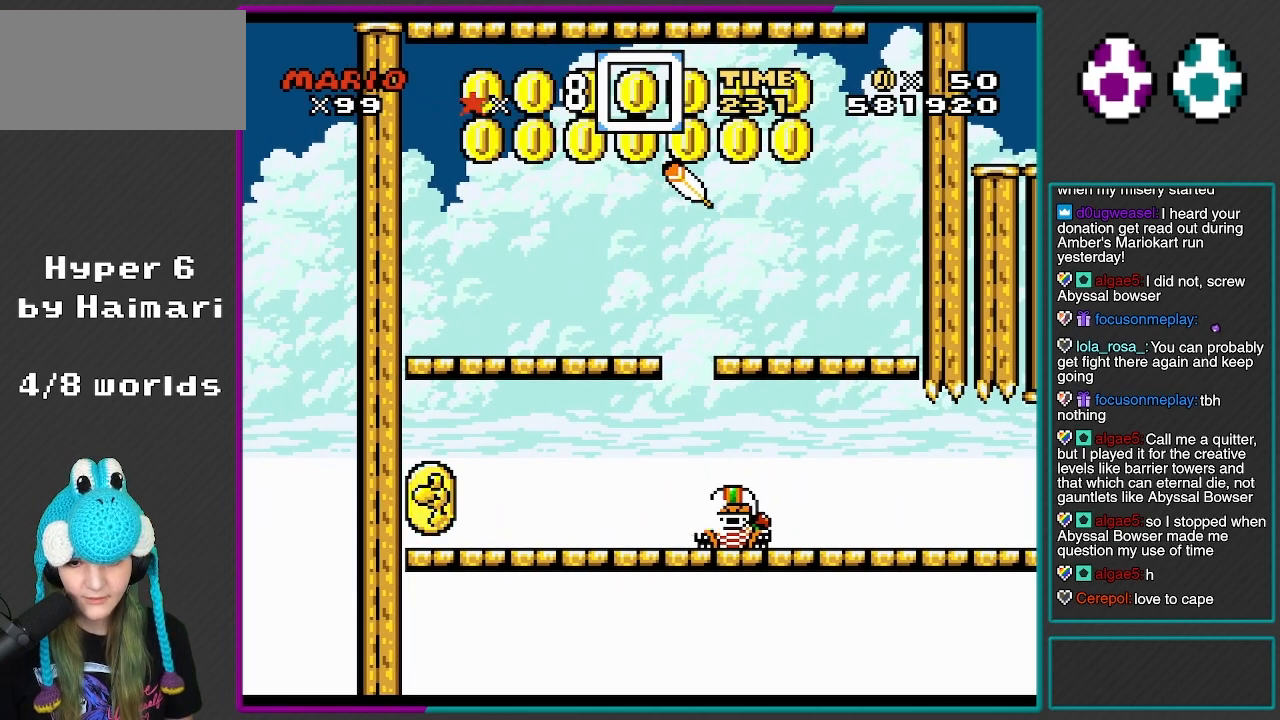
{"buttons": ["X", "DPAD_RIGHT"], "events": [[100, "DPAD_RIGHT", "down"], [150, "A", "down"], [250, "DPAD_RIGHT", "up"], [267, "A", "up"], [300, "DPAD_LEFT", "down"], [417, "DPAD_LEFT", "up"], [433, "DPAD_RIGHT", "down"]]}
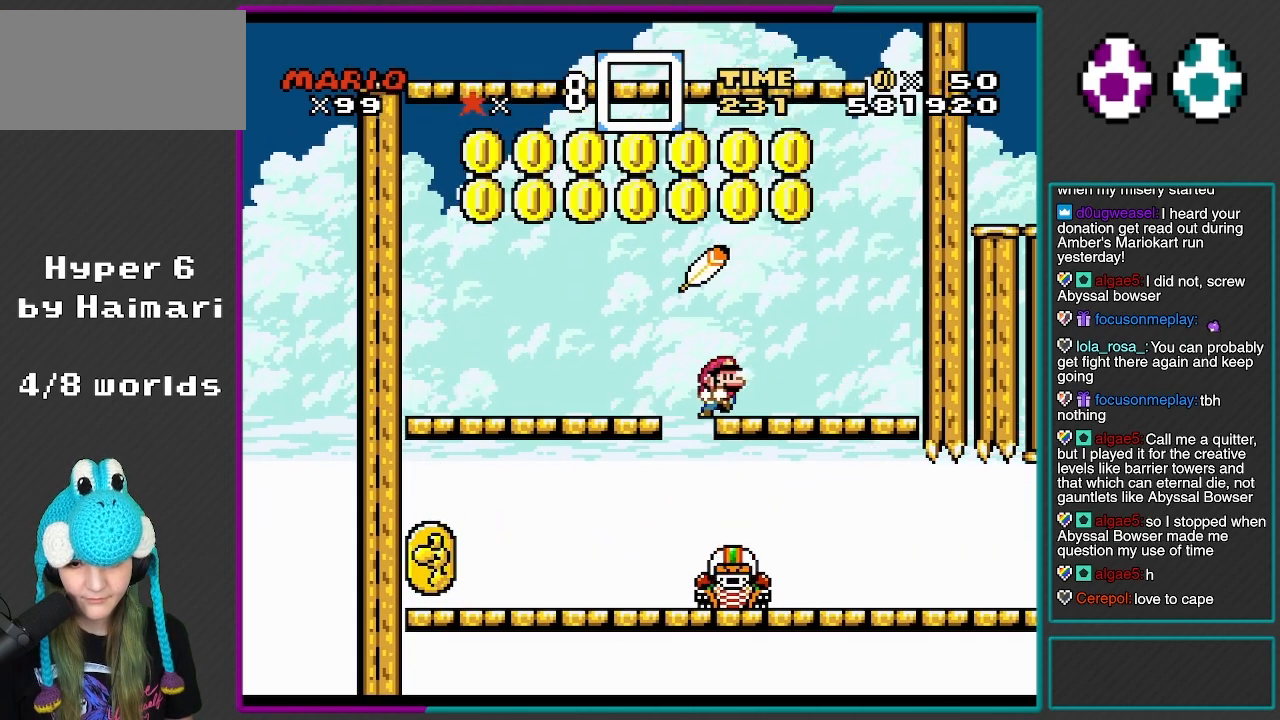
{"buttons": ["Y"], "events": [[67, "DPAD_RIGHT", "up"], [83, "DPAD_LEFT", "down"], [233, "DPAD_LEFT", "up"], [250, "X", "up"], [300, "Y", "down"], [317, "DPAD_LEFT", "down"], [350, "B", "down"], [417, "B", "up"], [483, "DPAD_LEFT", "up"]]}
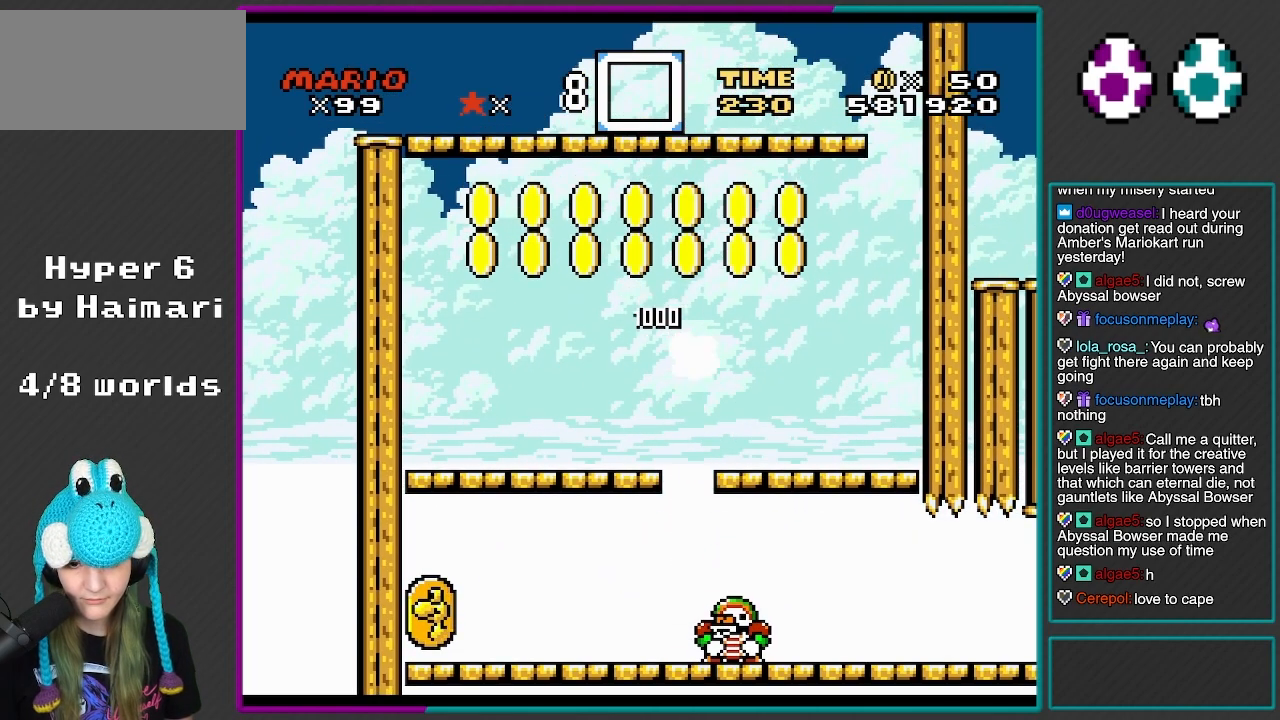
{"buttons": ["Y", "DPAD_RIGHT"], "events": [[33, "DPAD_RIGHT", "down"], [150, "DPAD_RIGHT", "up"], [233, "Y", "up"], [383, "Y", "down"], [400, "DPAD_RIGHT", "down"]]}
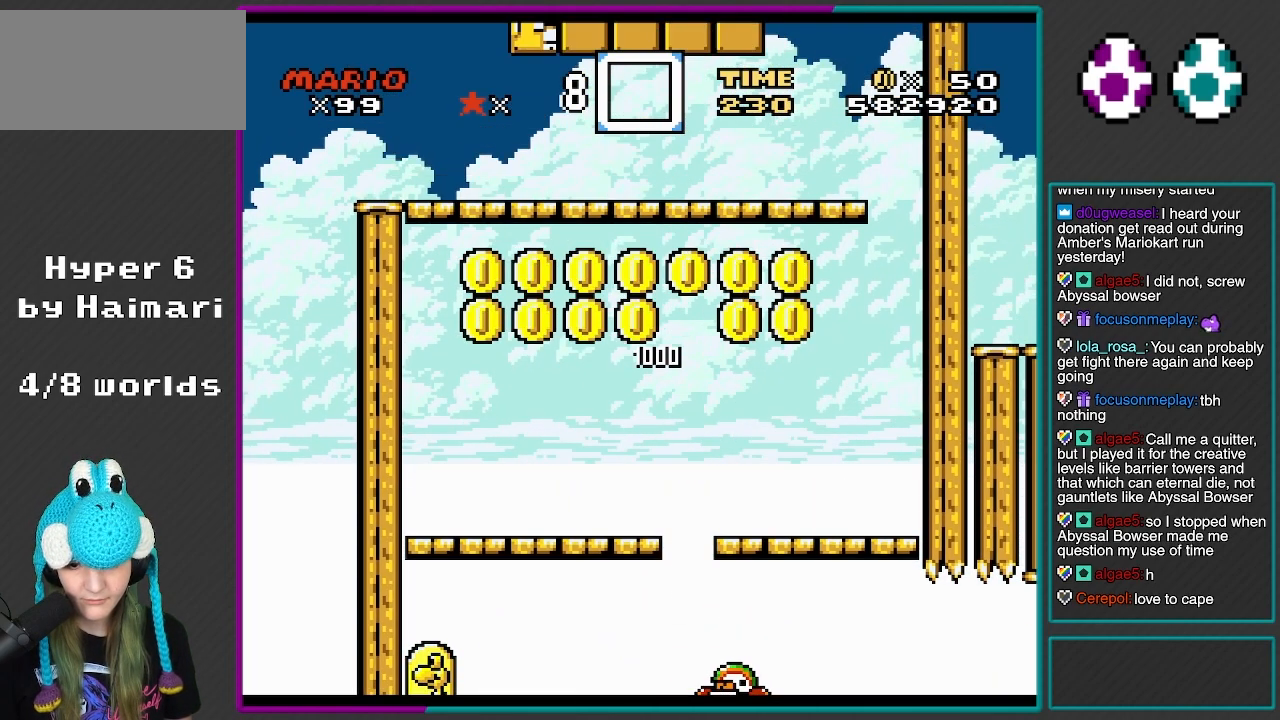
{"buttons": ["Y", "DPAD_RIGHT"], "events": [[17, "DPAD_RIGHT", "up"], [300, "DPAD_LEFT", "down"], [383, "DPAD_LEFT", "up"], [417, "DPAD_RIGHT", "down"]]}
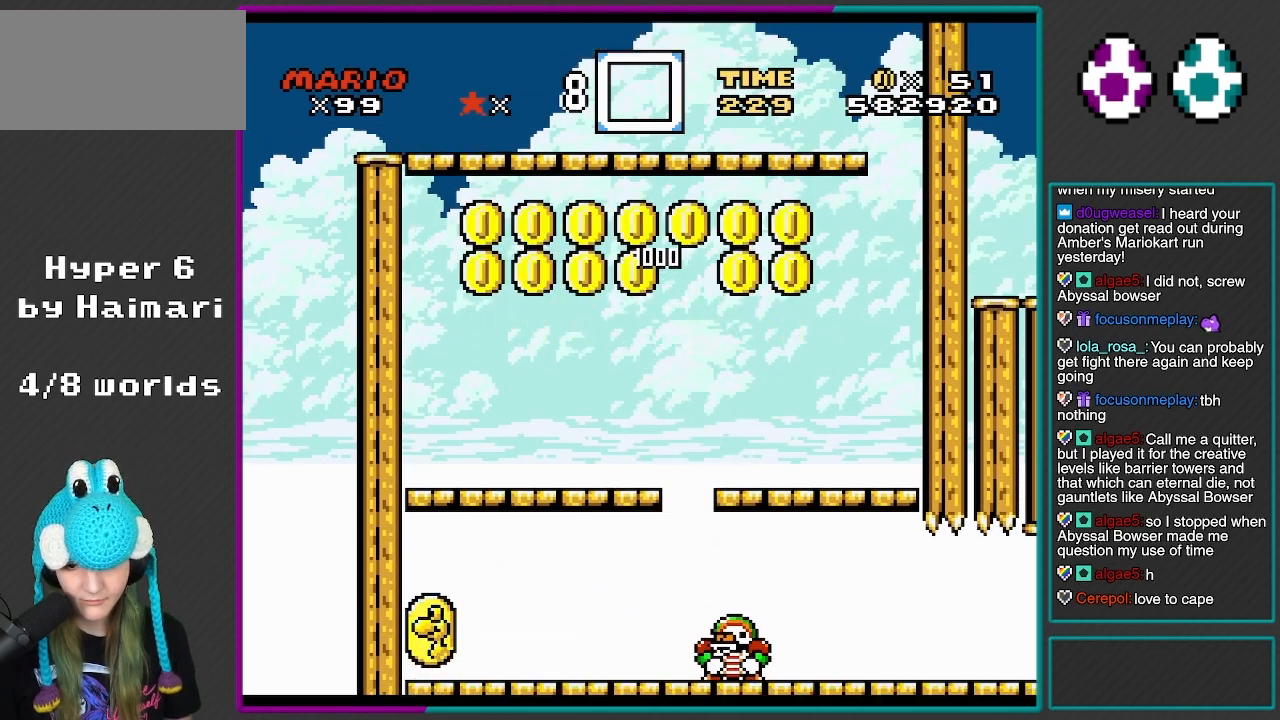
{"buttons": ["Y", "DPAD_RIGHT"], "events": [[17, "DPAD_RIGHT", "up"], [67, "DPAD_LEFT", "down"], [300, "DPAD_LEFT", "up"], [333, "DPAD_RIGHT", "down"]]}
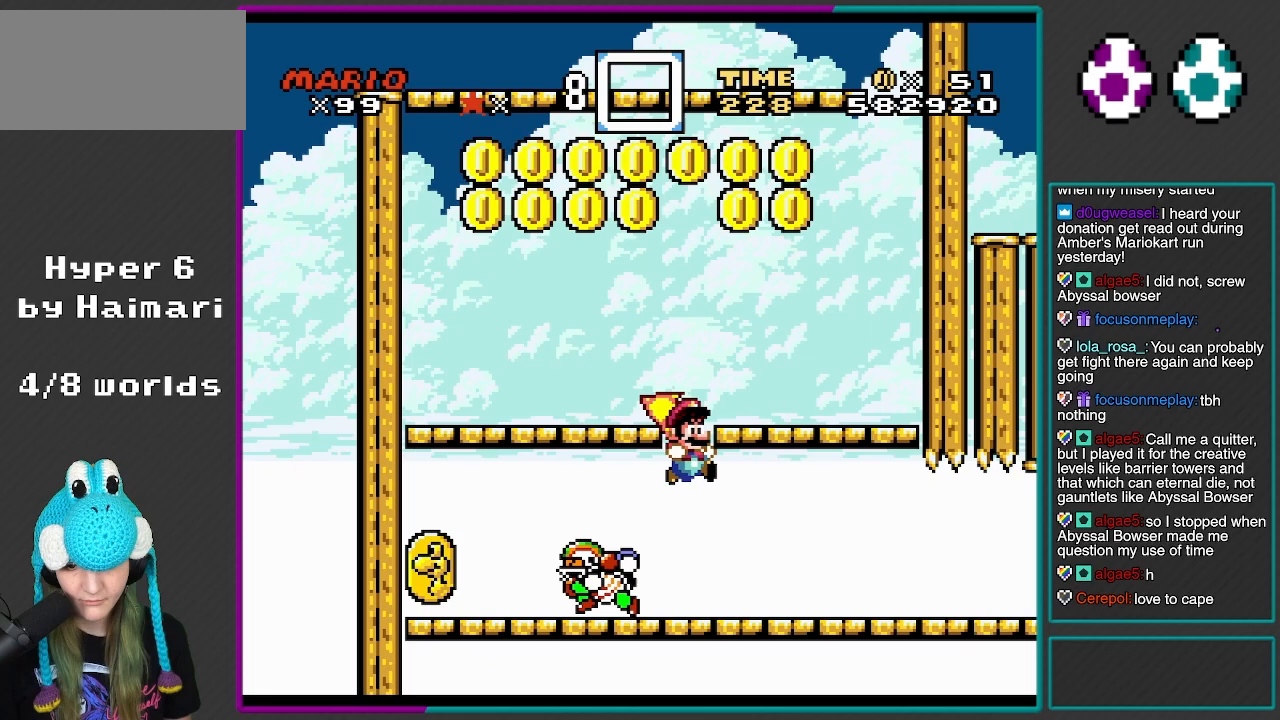
{"buttons": ["Y", "DPAD_RIGHT"], "events": []}
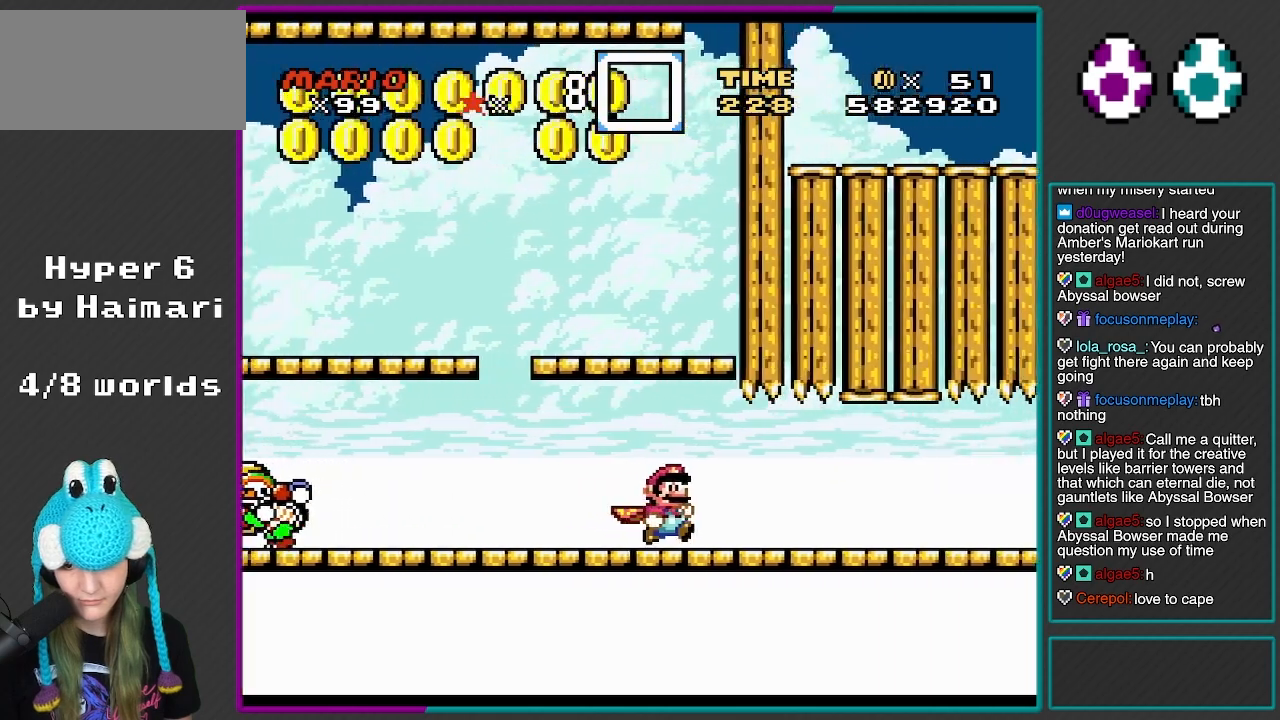
{"buttons": ["Y", "DPAD_UP"], "events": [[500, "DPAD_RIGHT", "up"], [500, "DPAD_UP", "down"]]}
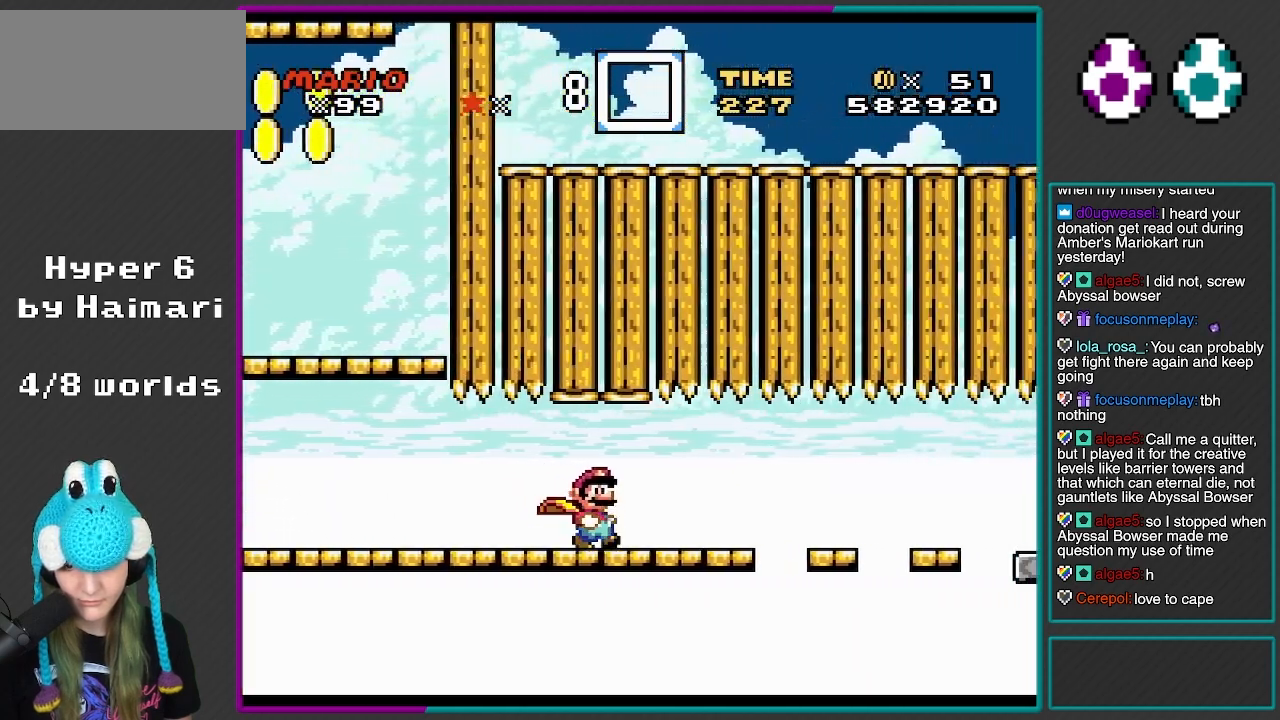
{"buttons": ["X"], "events": [[17, "DPAD_LEFT", "down"], [33, "DPAD_UP", "up"], [317, "X", "down"], [317, "Y", "up"], [467, "DPAD_LEFT", "up"]]}
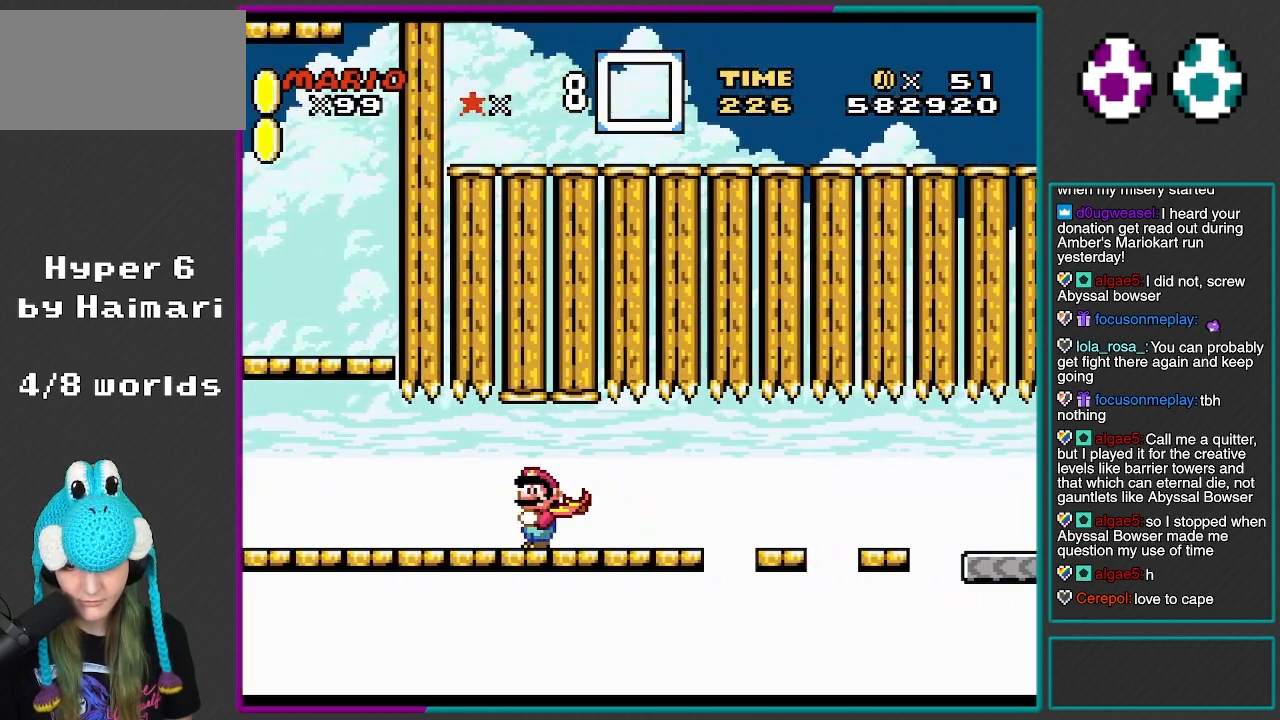
{"buttons": ["A", "X", "DPAD_LEFT"], "events": [[17, "DPAD_RIGHT", "down"], [350, "DPAD_RIGHT", "up"], [383, "DPAD_LEFT", "down"], [467, "A", "down"]]}
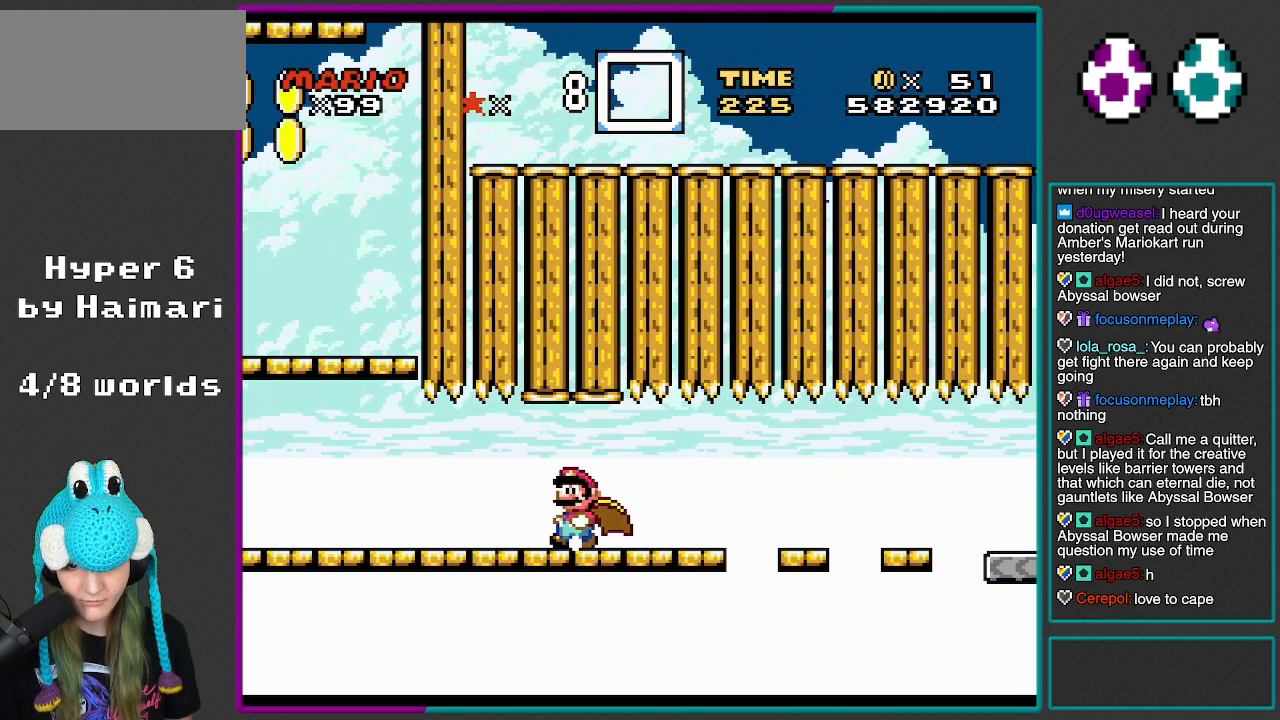
{"buttons": ["A", "X", "DPAD_RIGHT"], "events": [[133, "DPAD_LEFT", "up"], [200, "DPAD_RIGHT", "down"]]}
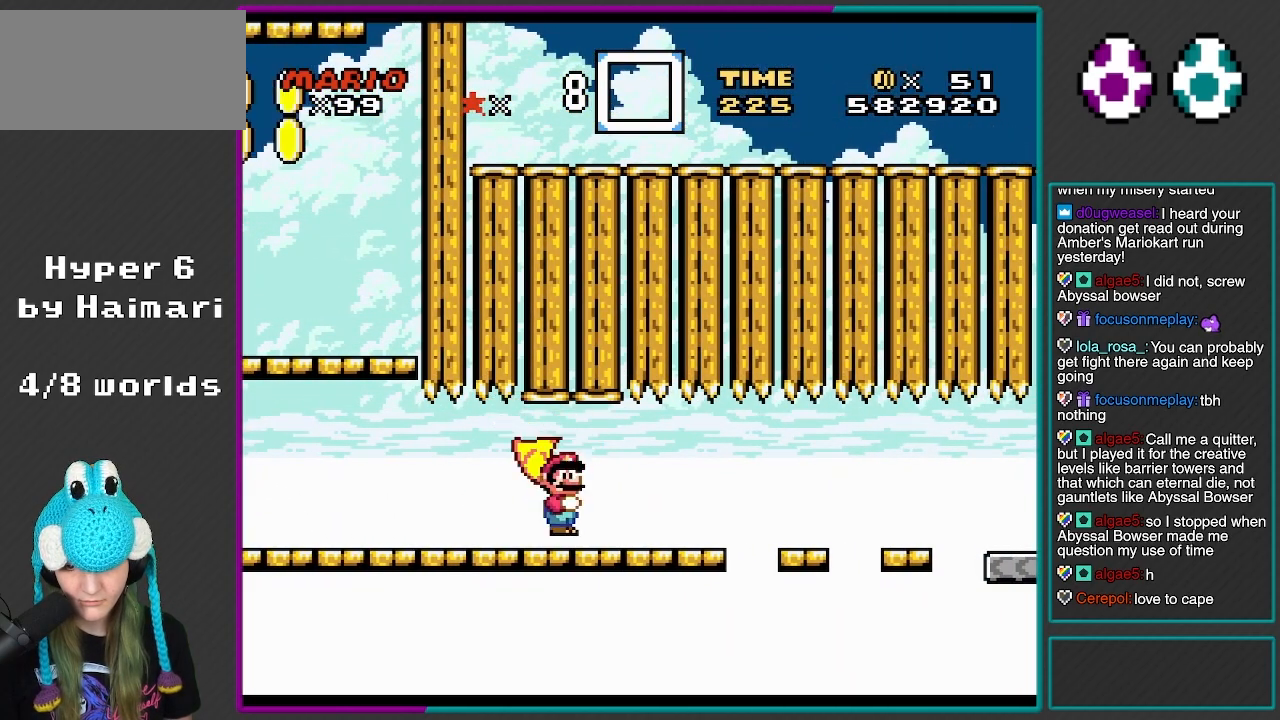
{"buttons": ["A", "X", "DPAD_RIGHT"], "events": []}
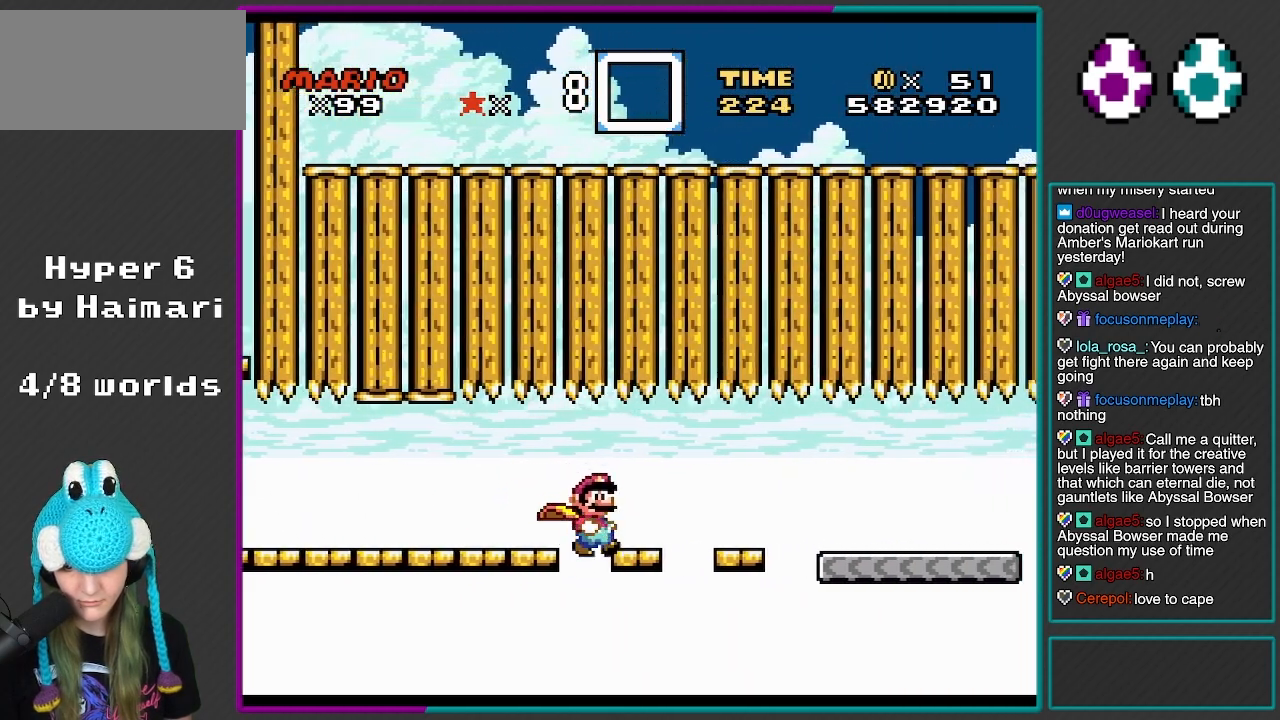
{"buttons": ["X", "DPAD_RIGHT"], "events": [[483, "A", "up"]]}
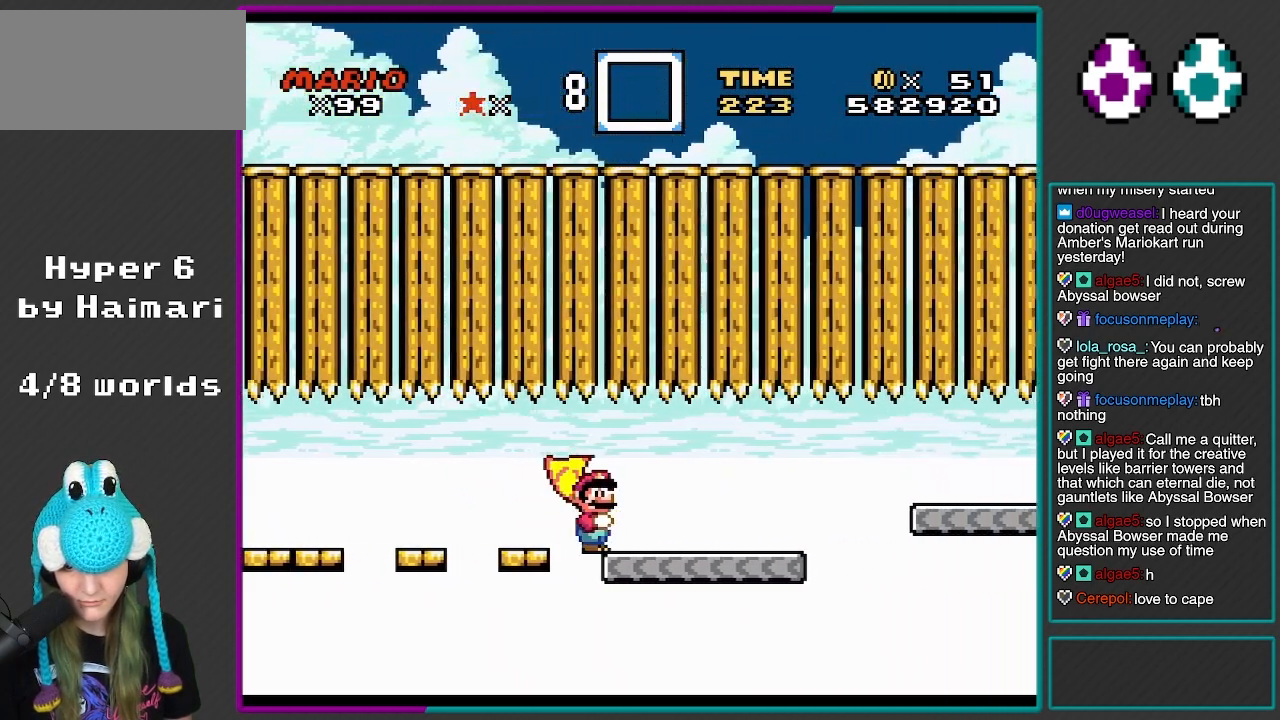
{"buttons": ["Y", "DPAD_RIGHT"], "events": [[33, "Y", "down"], [50, "X", "up"], [67, "DPAD_RIGHT", "up"], [83, "DPAD_LEFT", "down"], [83, "DPAD_UP", "down"], [117, "DPAD_UP", "up"], [217, "DPAD_LEFT", "up"], [317, "DPAD_RIGHT", "down"]]}
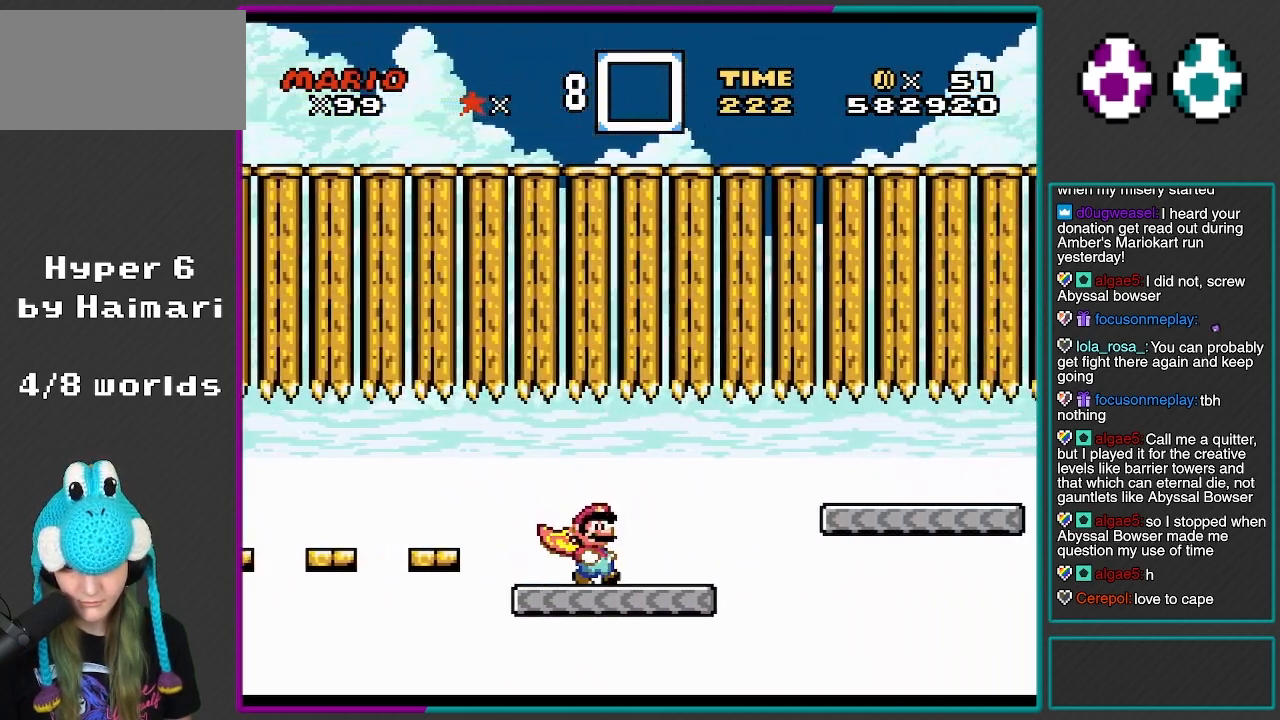
{"buttons": ["Y", "DPAD_DOWN", "DPAD_RIGHT"], "events": [[100, "DPAD_DOWN", "down"], [183, "B", "down"], [400, "B", "up"]]}
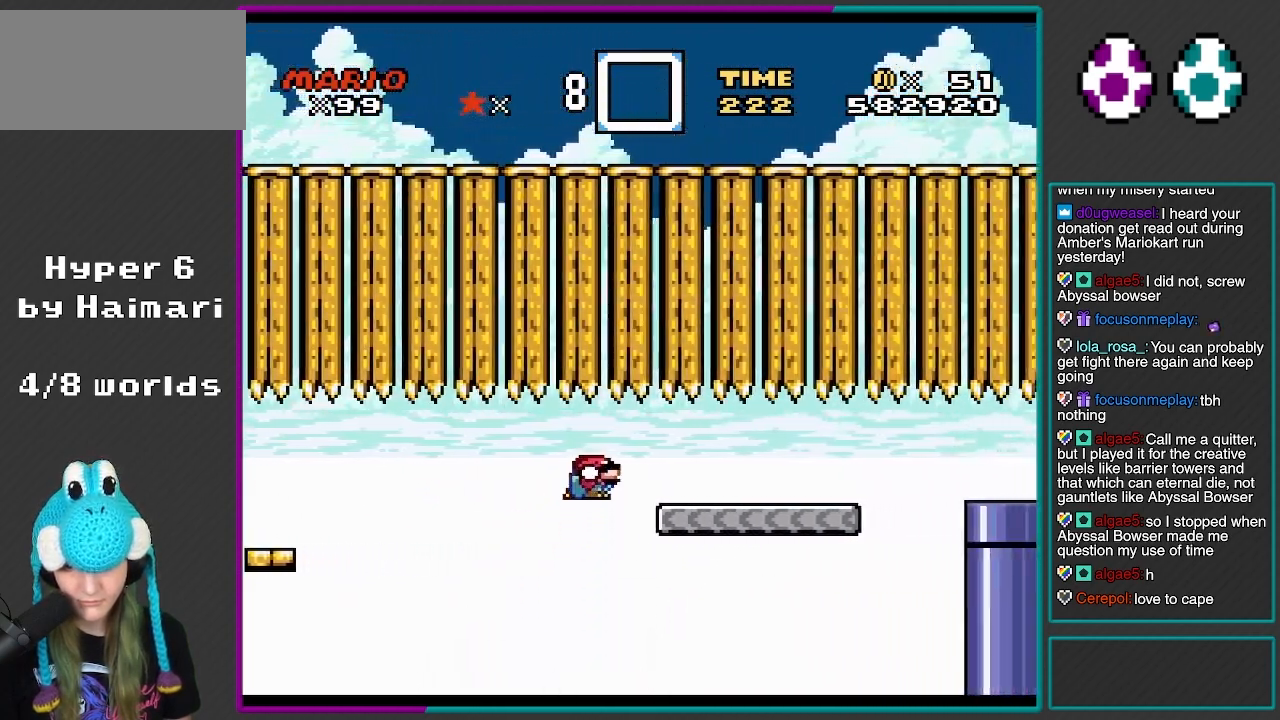
{"buttons": ["Y"], "events": [[17, "B", "down"], [150, "B", "up"], [200, "DPAD_RIGHT", "up"], [233, "DPAD_DOWN", "up"], [233, "DPAD_LEFT", "down"], [367, "DPAD_LEFT", "up"]]}
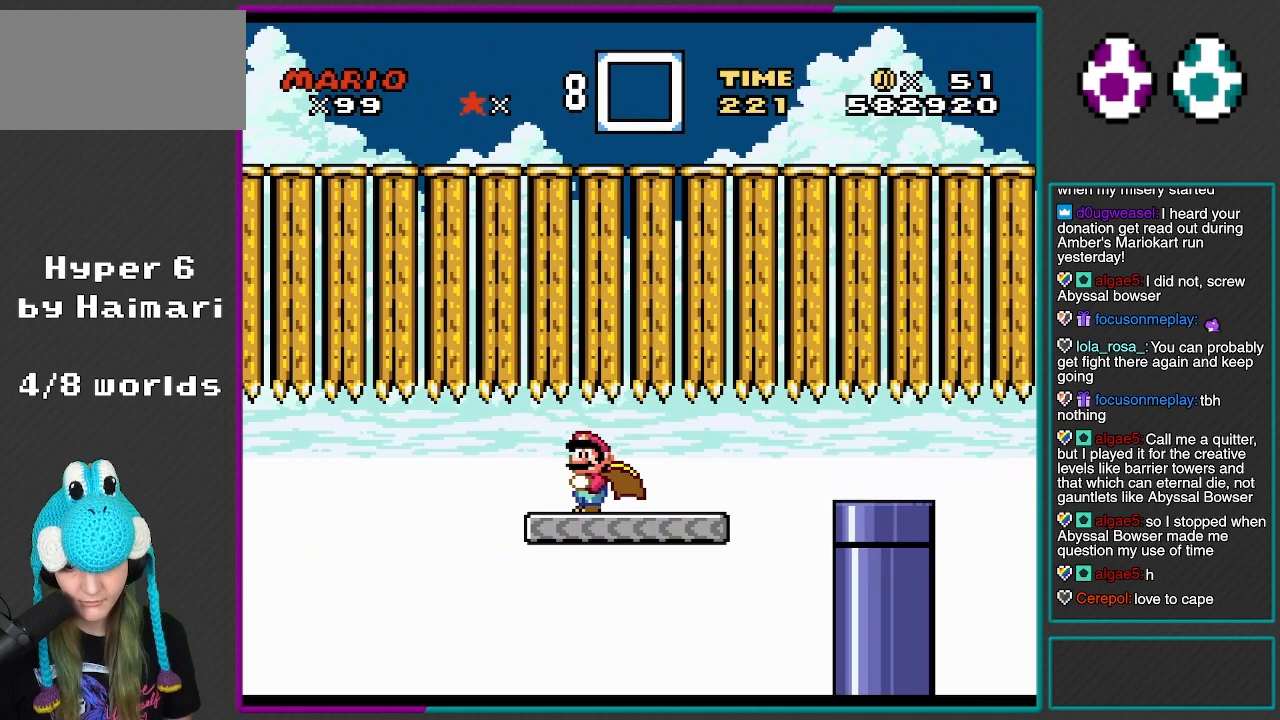
{"buttons": ["B", "Y", "DPAD_DOWN", "DPAD_RIGHT"], "events": [[67, "DPAD_RIGHT", "down"], [383, "DPAD_DOWN", "down"], [450, "B", "down"]]}
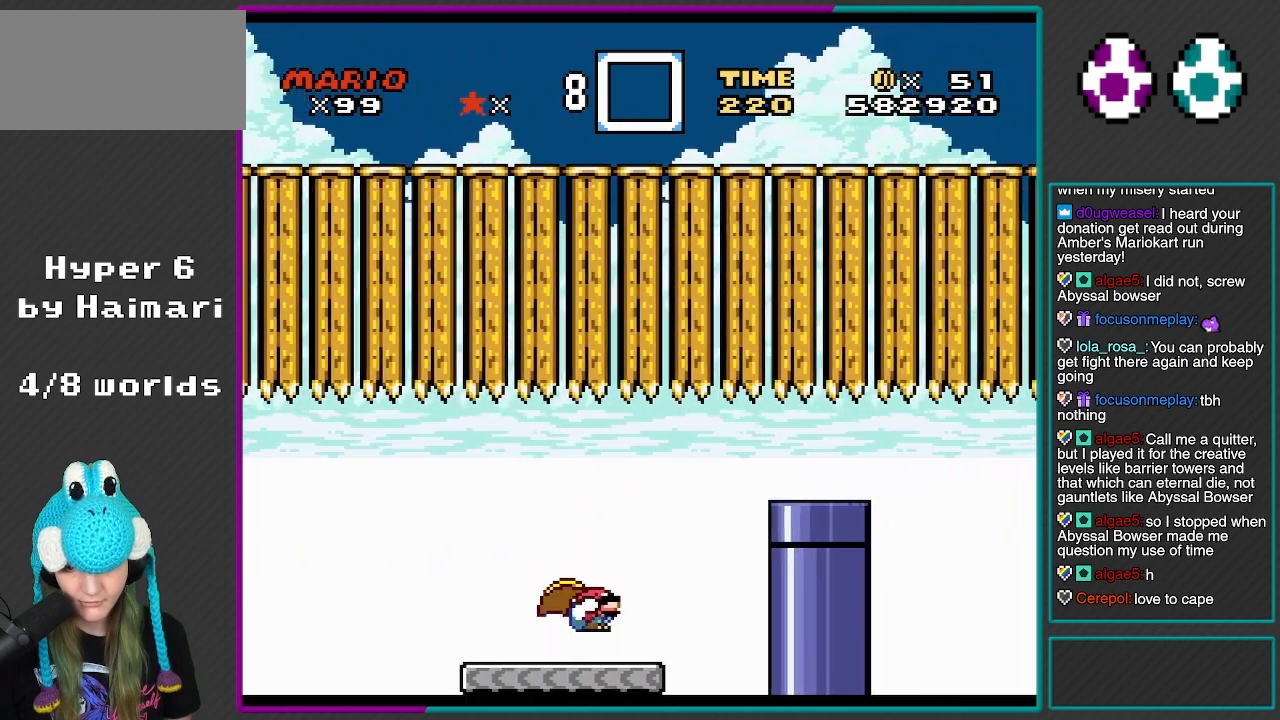
{"buttons": ["Y", "DPAD_DOWN", "DPAD_LEFT"], "events": [[100, "B", "up"], [167, "B", "down"], [267, "B", "up"], [283, "B", "down"], [400, "B", "up"], [400, "DPAD_RIGHT", "up"], [417, "DPAD_LEFT", "down"]]}
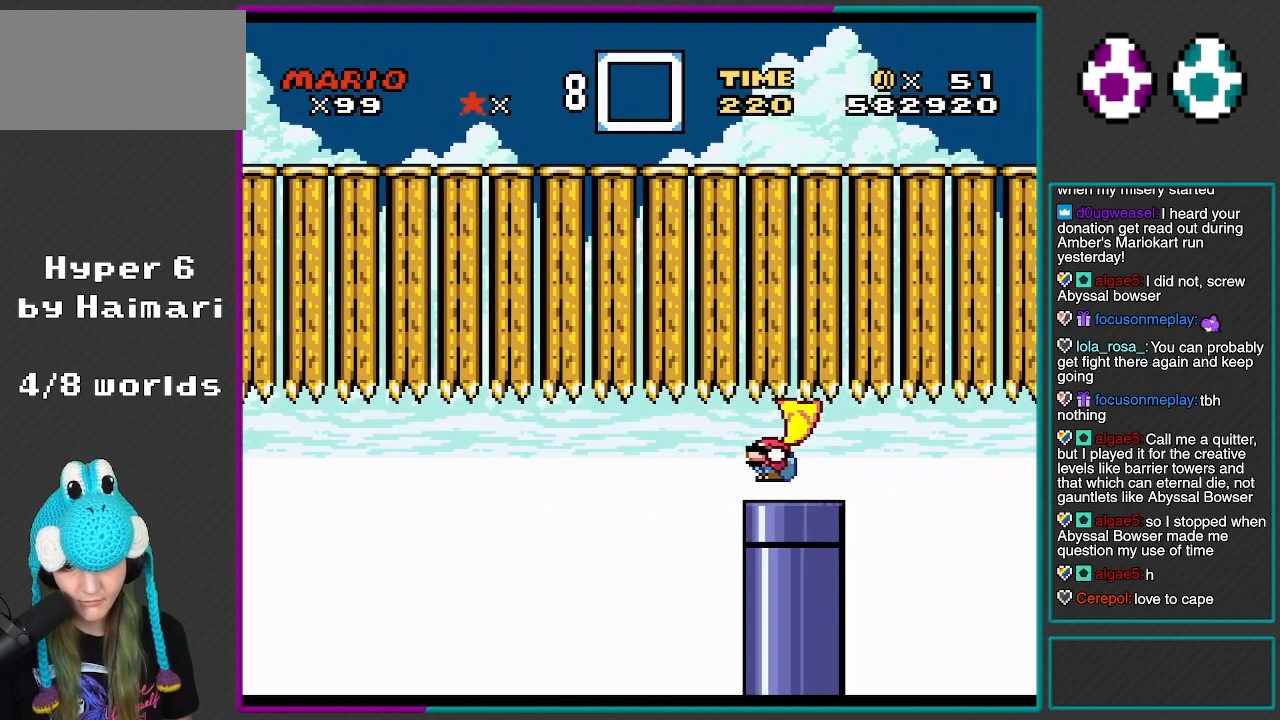
{"buttons": [], "events": [[33, "DPAD_LEFT", "up"], [233, "DPAD_DOWN", "up"], [333, "Y", "up"]]}
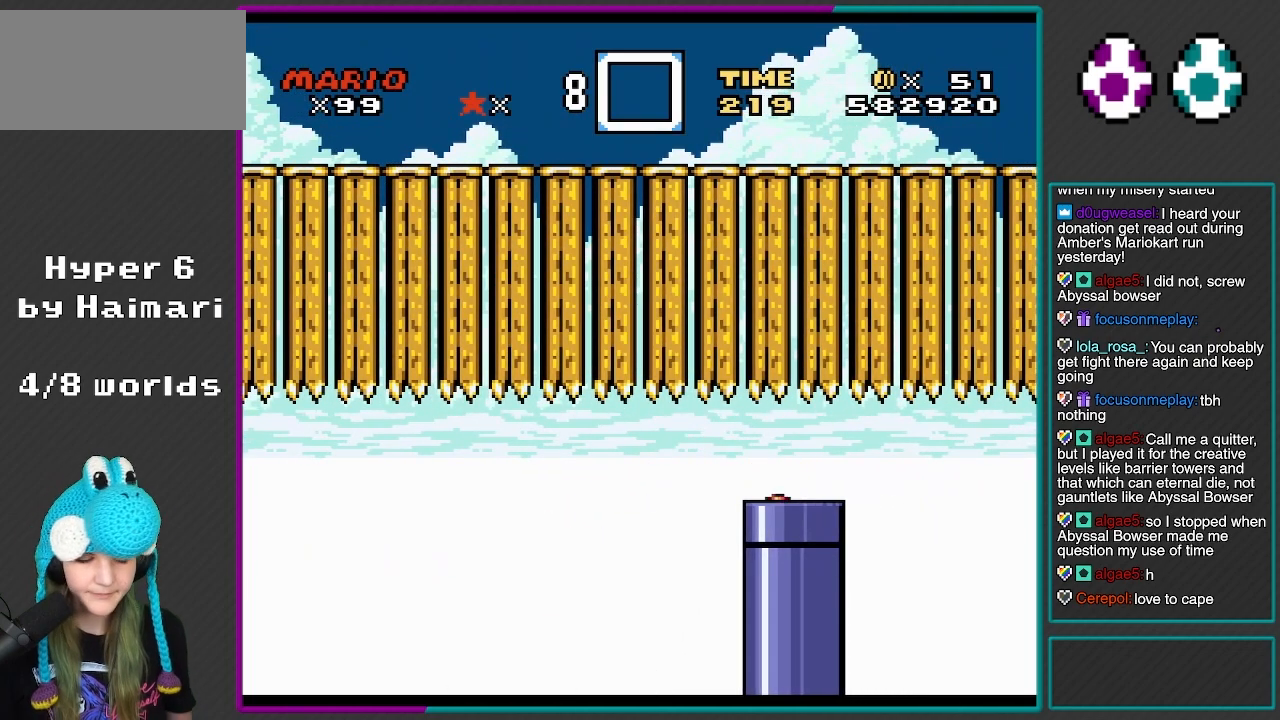
{"buttons": [], "events": []}
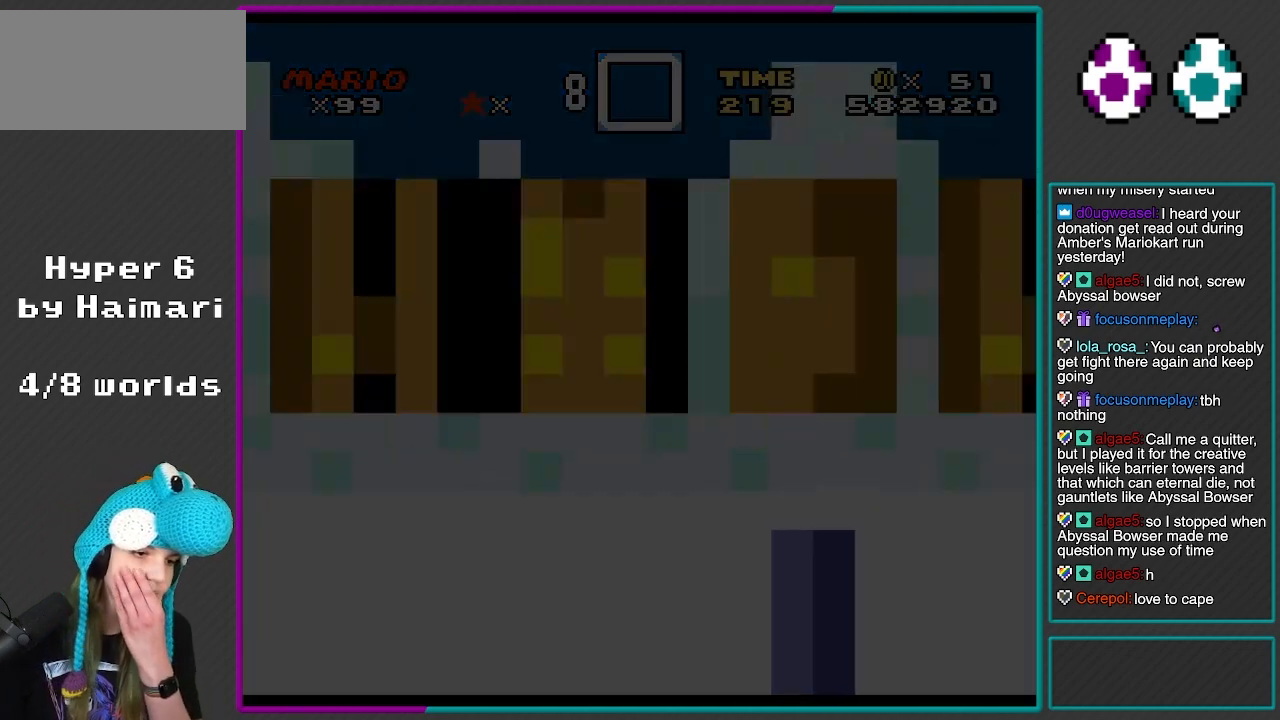
{"buttons": [], "events": []}
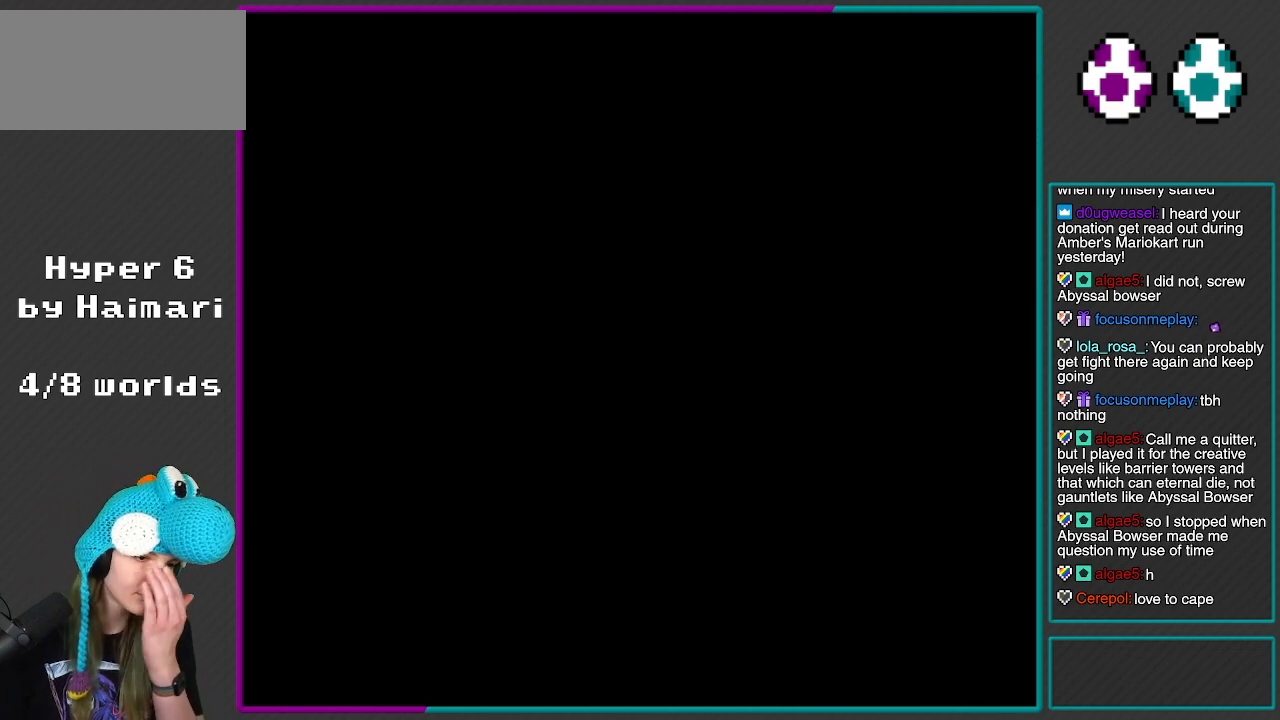
{"buttons": ["B", "Y"], "events": [[483, "B", "down"], [483, "Y", "down"]]}
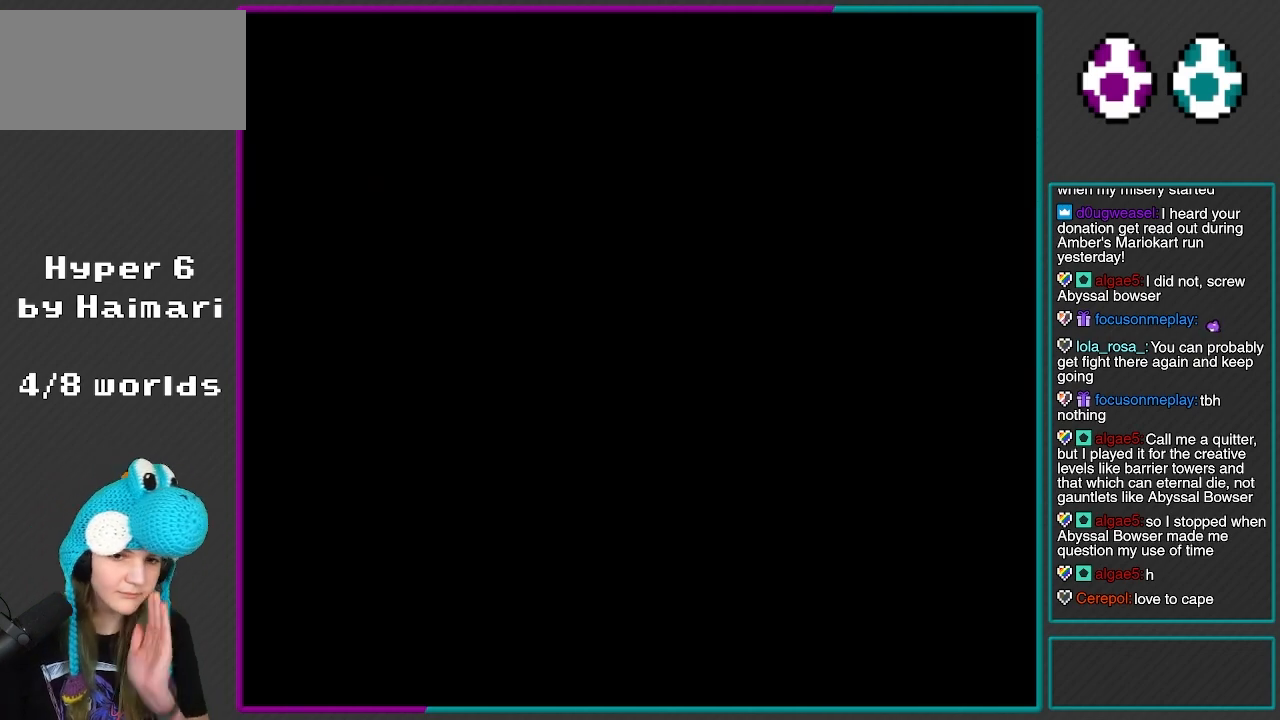
{"buttons": ["B", "Y"], "events": [[200, "B", "up"], [383, "B", "down"]]}
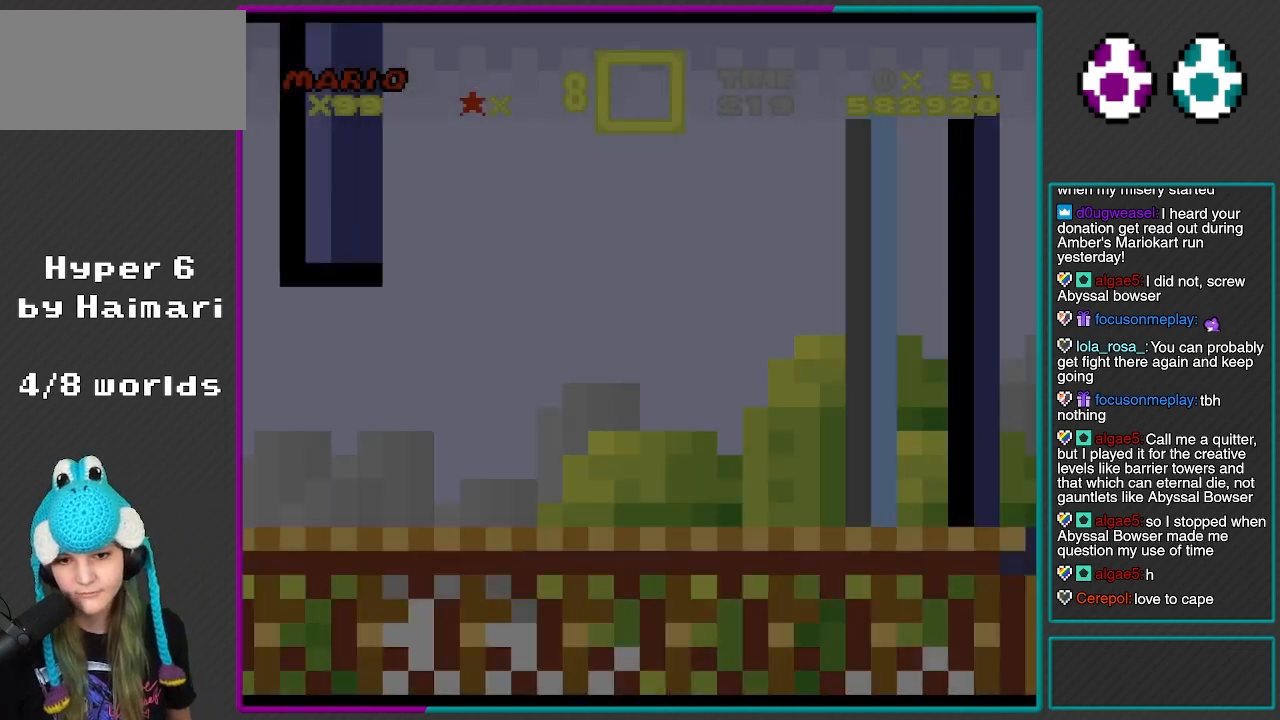
{"buttons": ["Y", "DPAD_RIGHT"], "events": [[33, "B", "up"], [283, "DPAD_RIGHT", "down"]]}
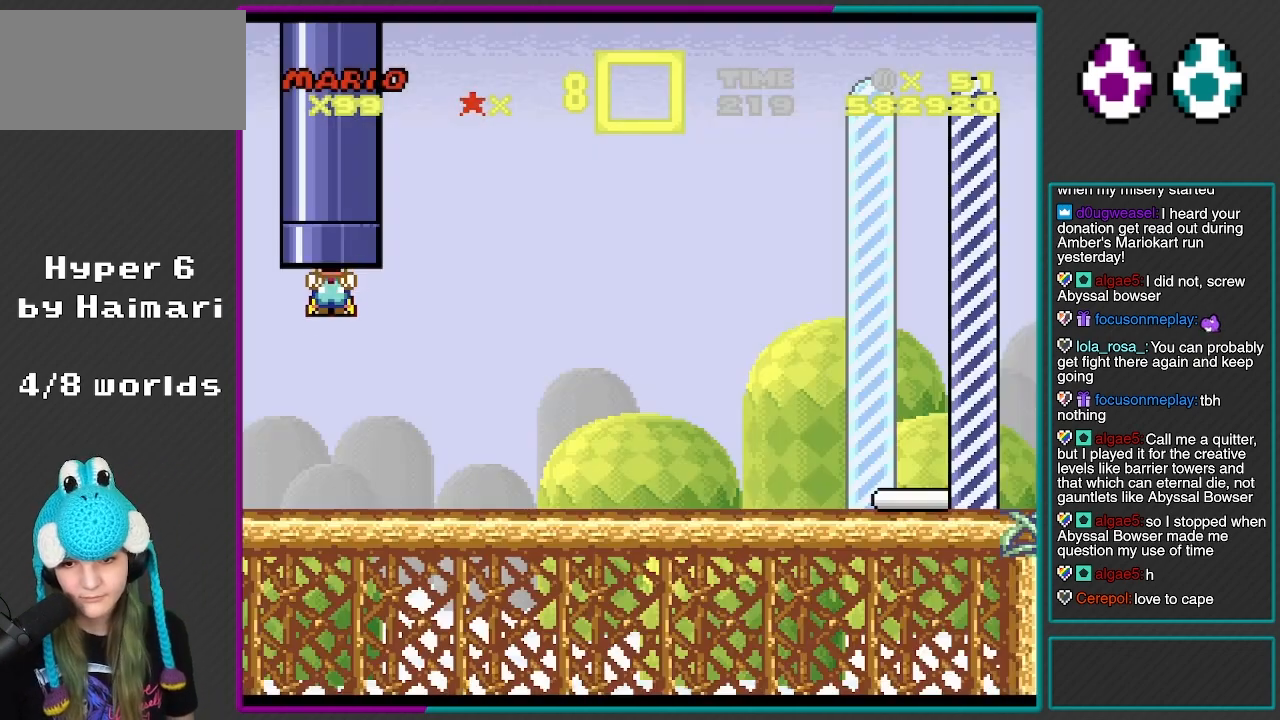
{"buttons": ["Y", "DPAD_RIGHT"], "events": []}
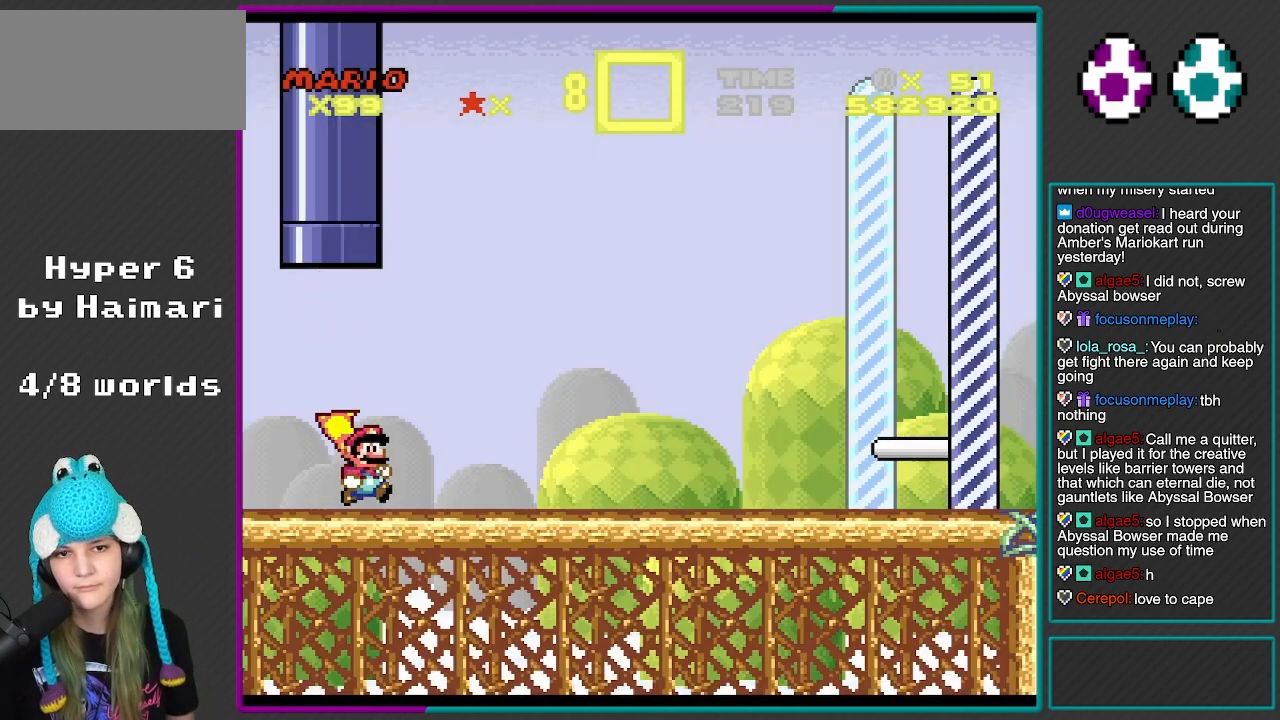
{"buttons": ["Y", "DPAD_RIGHT"], "events": []}
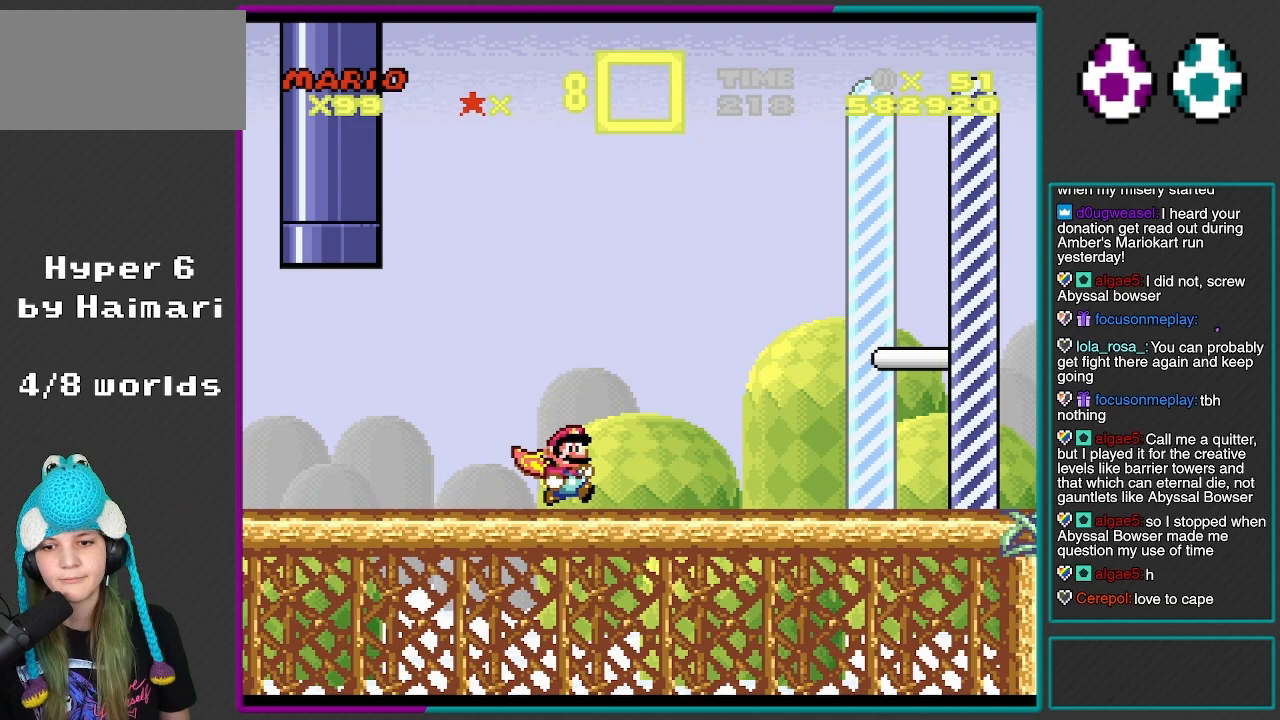
{"buttons": ["B", "Y", "DPAD_RIGHT"], "events": [[183, "B", "down"]]}
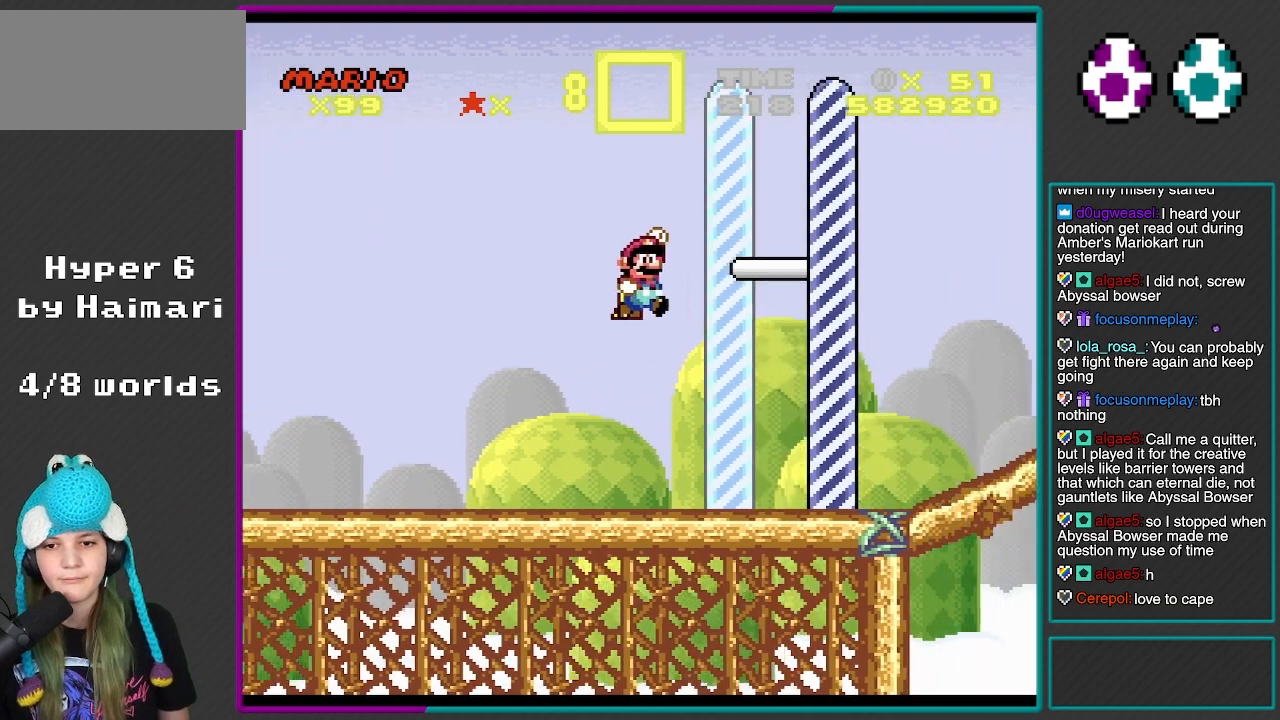
{"buttons": [], "events": [[167, "Y", "up"], [200, "B", "up"], [300, "DPAD_RIGHT", "up"]]}